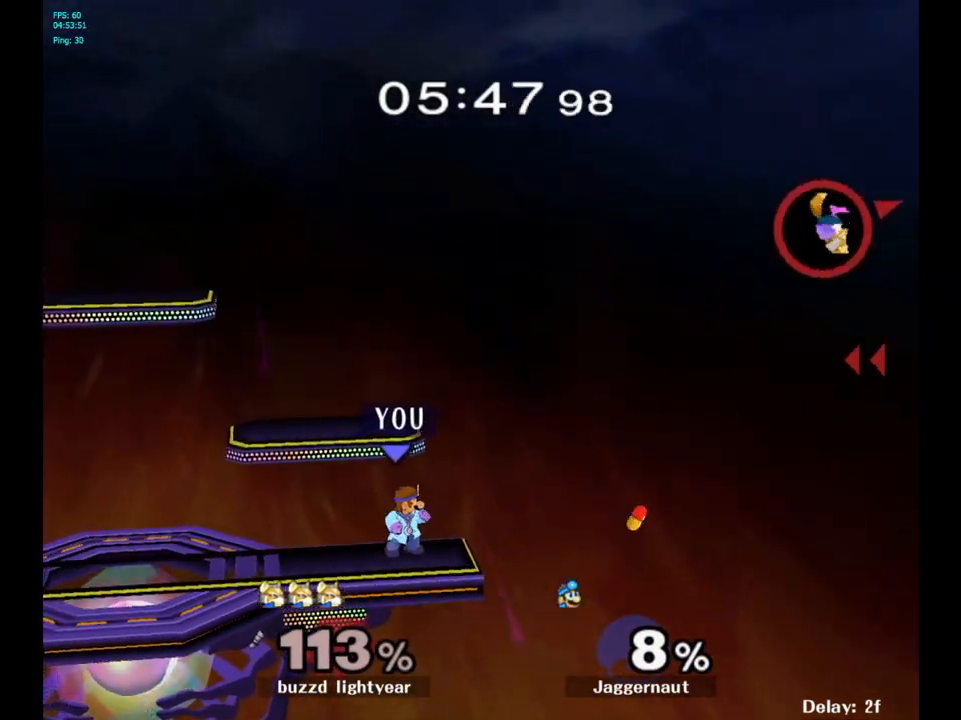
Gameplay with a controller (Nintendo layout); each line is a JSON object with the inputs held at the frame after it. "events" lists button and stick changes between this image and that frame as [ms after this image, input, new state], when the widget could be followed in between. Not read: L3 R3.
{"buttons": [], "left_stick": "center", "right_stick": "center", "events": []}
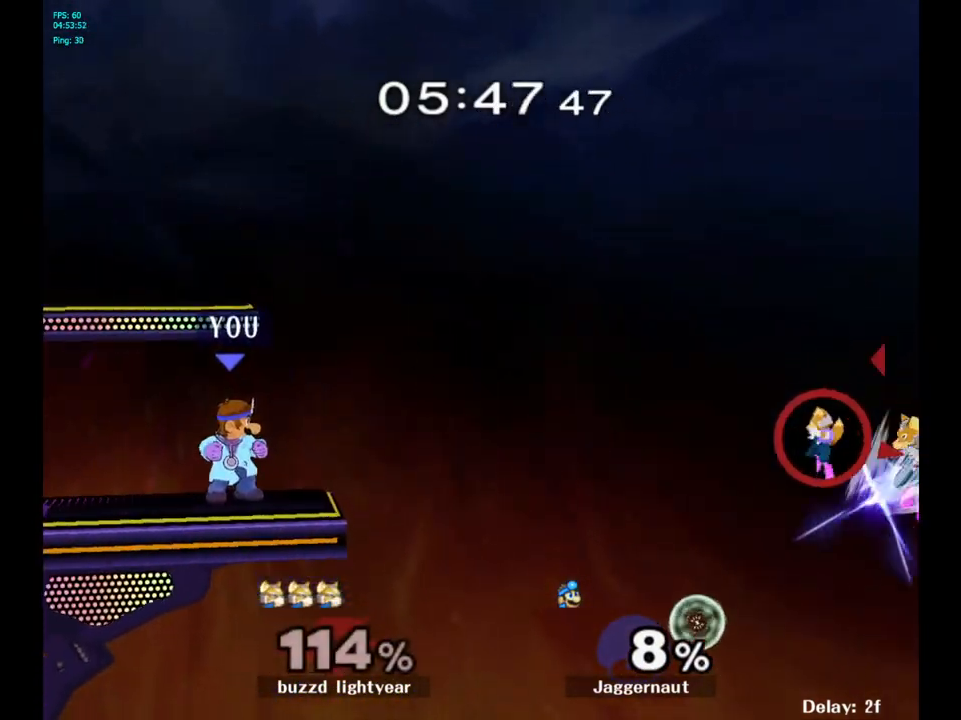
{"buttons": [], "left_stick": "center", "right_stick": "center", "events": [[217, "left_stick", "right"], [300, "B", "down"], [417, "B", "up"], [417, "left_stick", "center"]]}
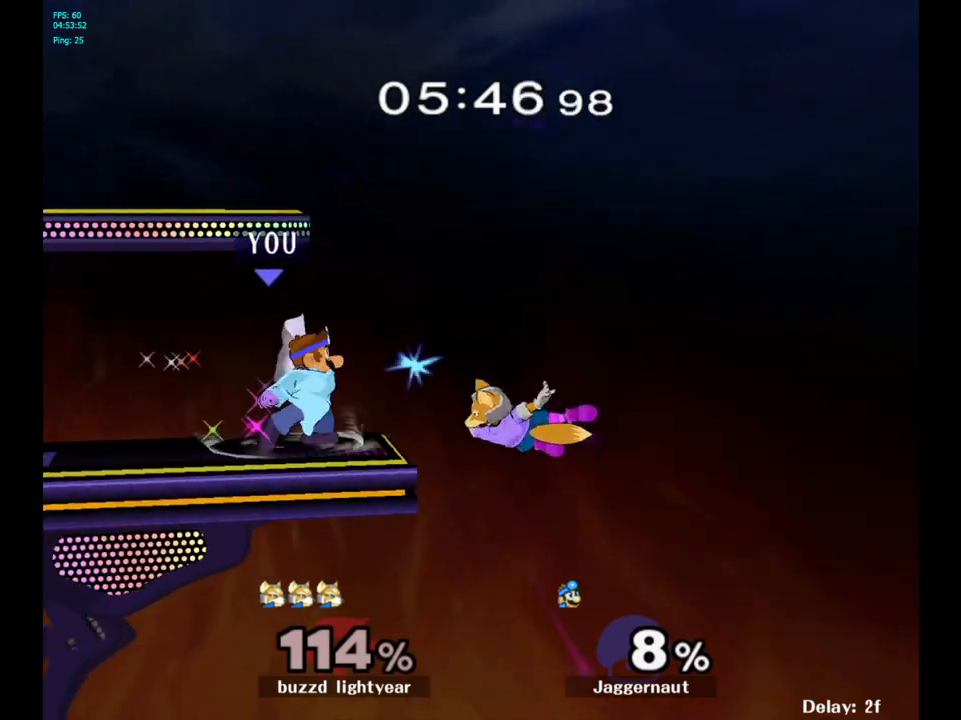
{"buttons": ["R1"], "left_stick": "center", "right_stick": "center", "events": [[333, "R1", "down"]]}
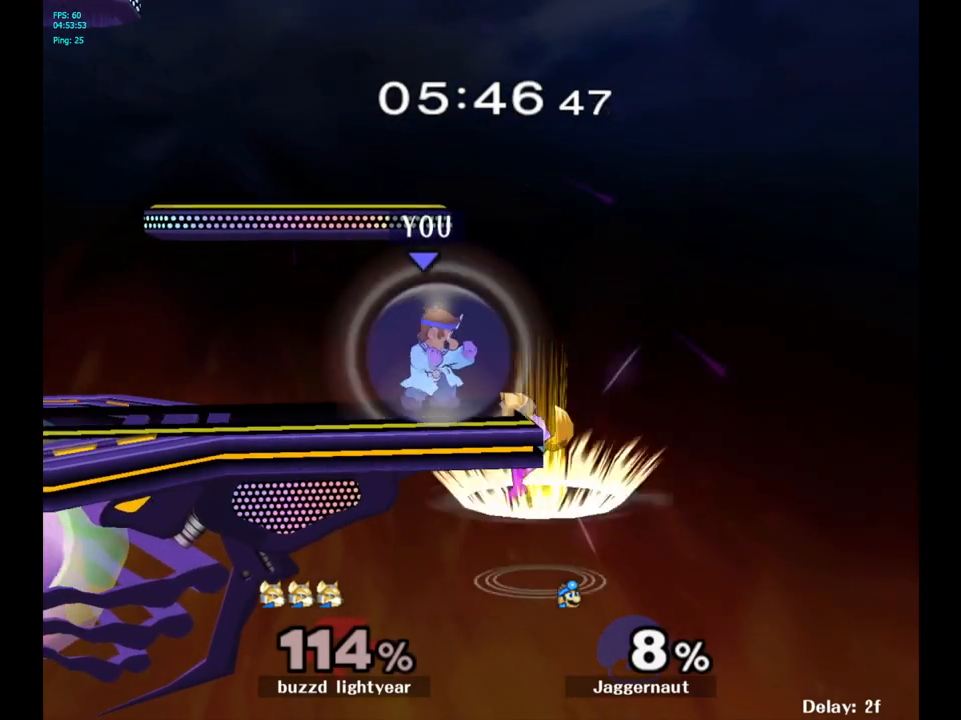
{"buttons": [], "left_stick": "center", "right_stick": "center", "events": [[450, "R1", "up"]]}
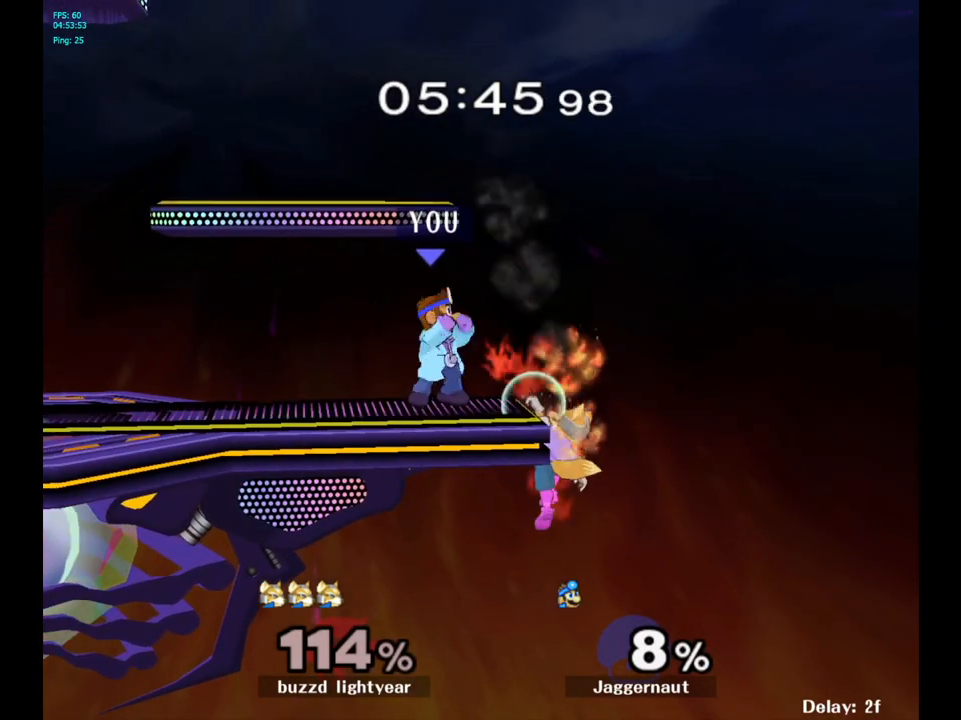
{"buttons": [], "left_stick": "center", "right_stick": "center", "events": [[250, "A", "down"], [350, "A", "up"]]}
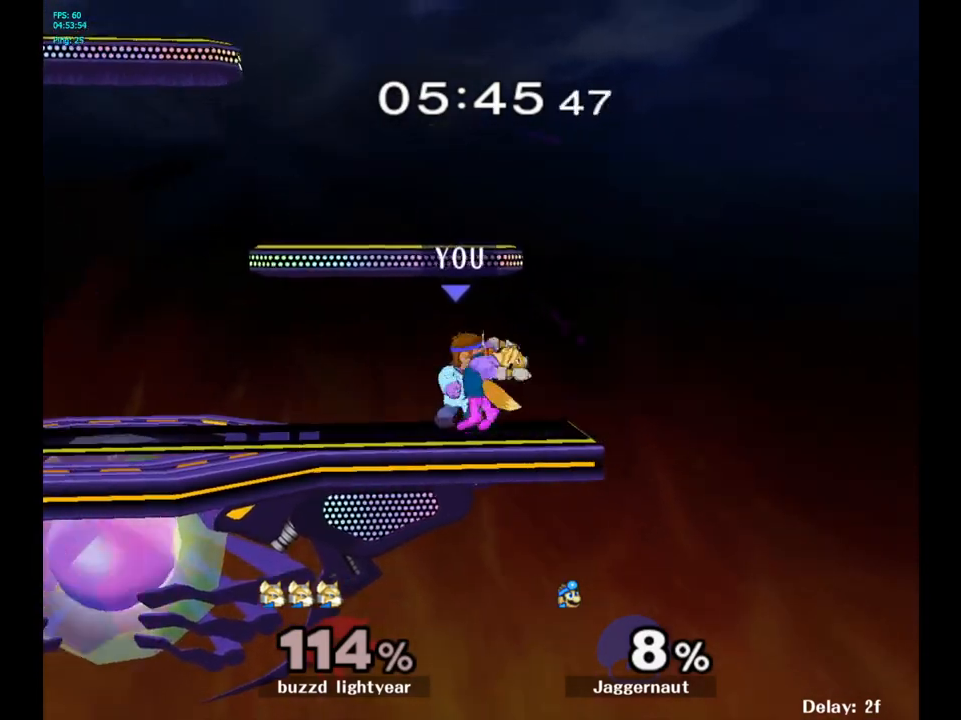
{"buttons": [], "left_stick": "left", "right_stick": "center", "events": [[133, "A", "down"], [250, "A", "up"], [467, "left_stick", "left"]]}
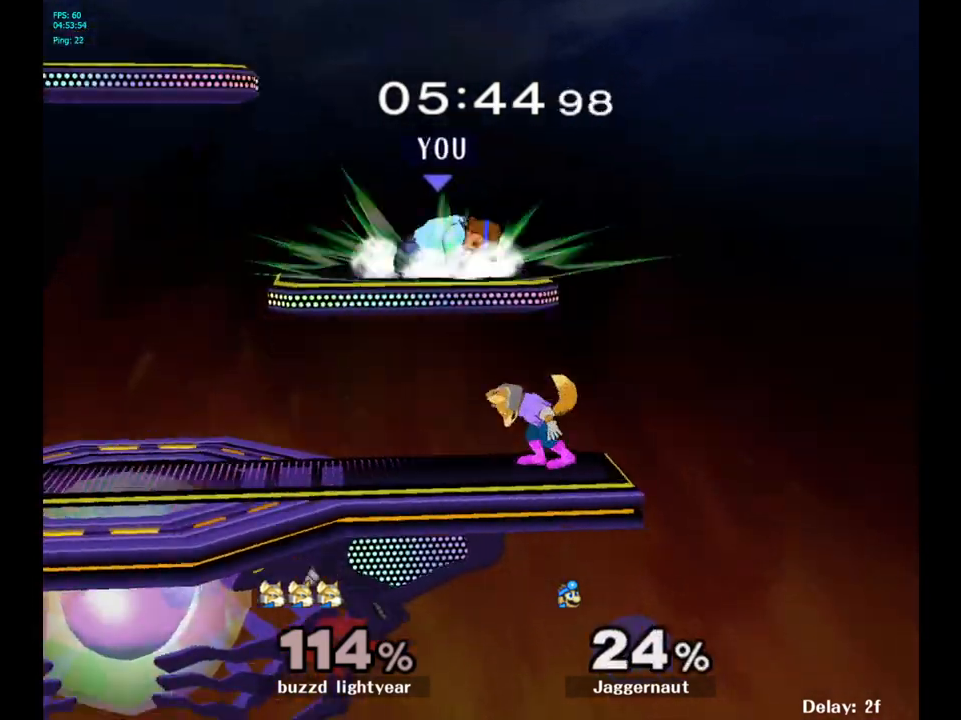
{"buttons": ["A"], "left_stick": "center", "right_stick": "center", "events": [[83, "left_stick", "center"], [150, "R1", "down"], [317, "R1", "up"], [350, "A", "down"], [467, "A", "up"], [500, "A", "down"]]}
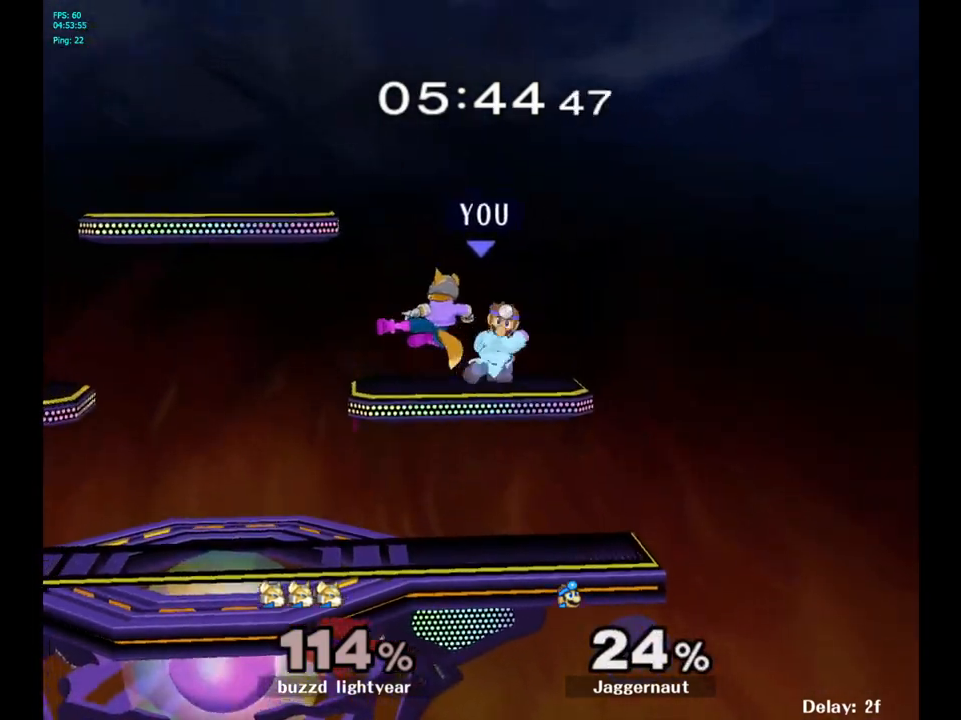
{"buttons": [], "left_stick": "center", "right_stick": "center", "events": [[117, "A", "up"]]}
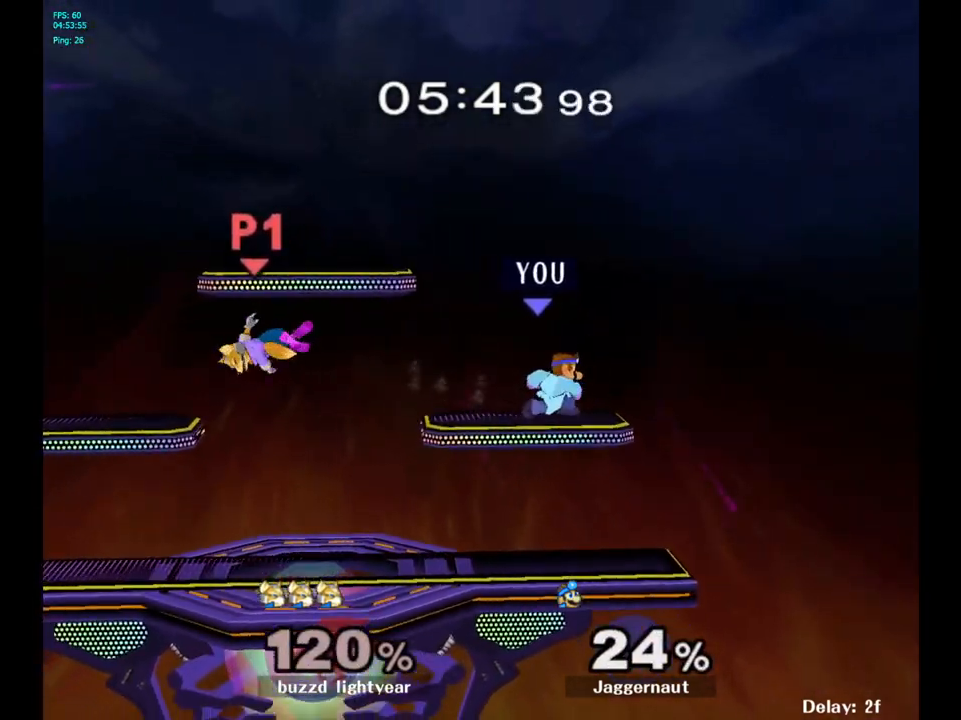
{"buttons": [], "left_stick": "left", "right_stick": "center", "events": [[200, "left_stick", "left"]]}
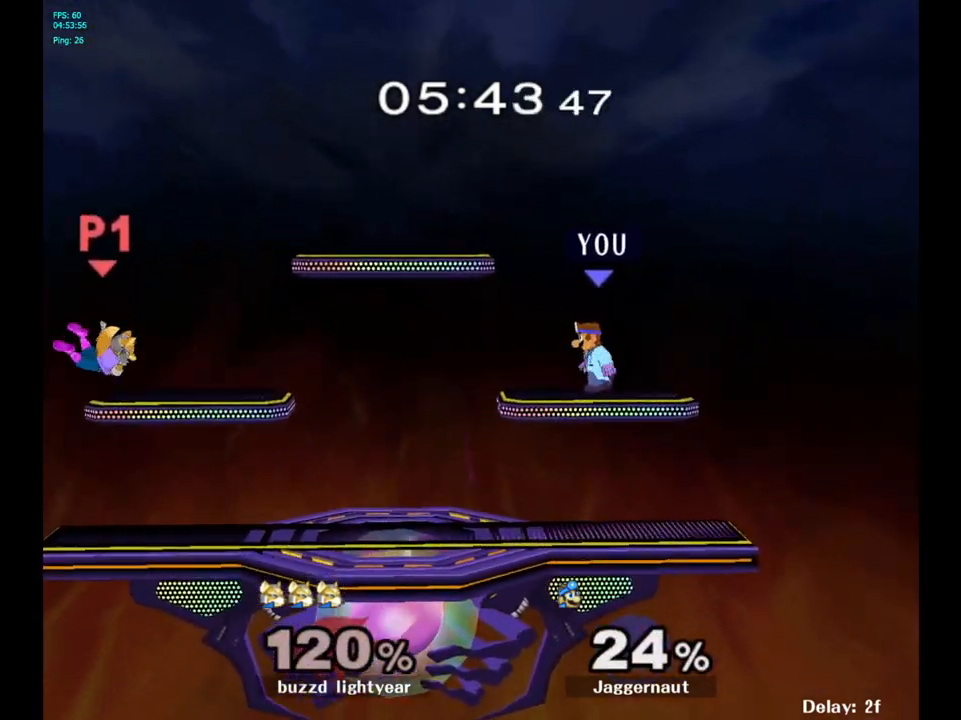
{"buttons": [], "left_stick": "center", "right_stick": "center", "events": [[333, "left_stick", "center"]]}
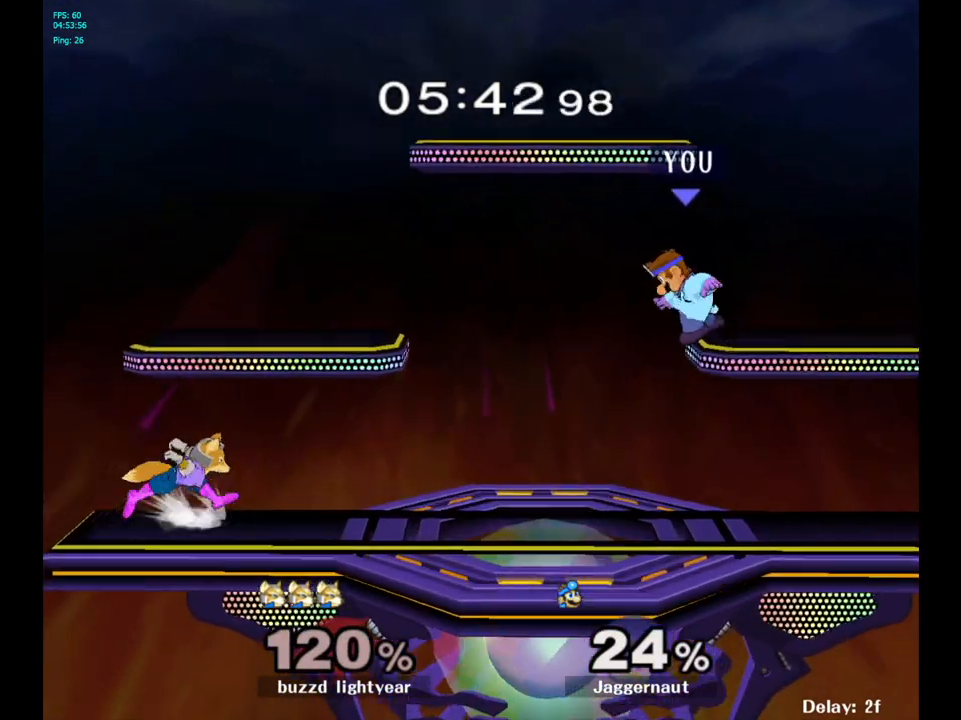
{"buttons": [], "left_stick": "center", "right_stick": "center", "events": [[100, "B", "down"], [200, "B", "up"]]}
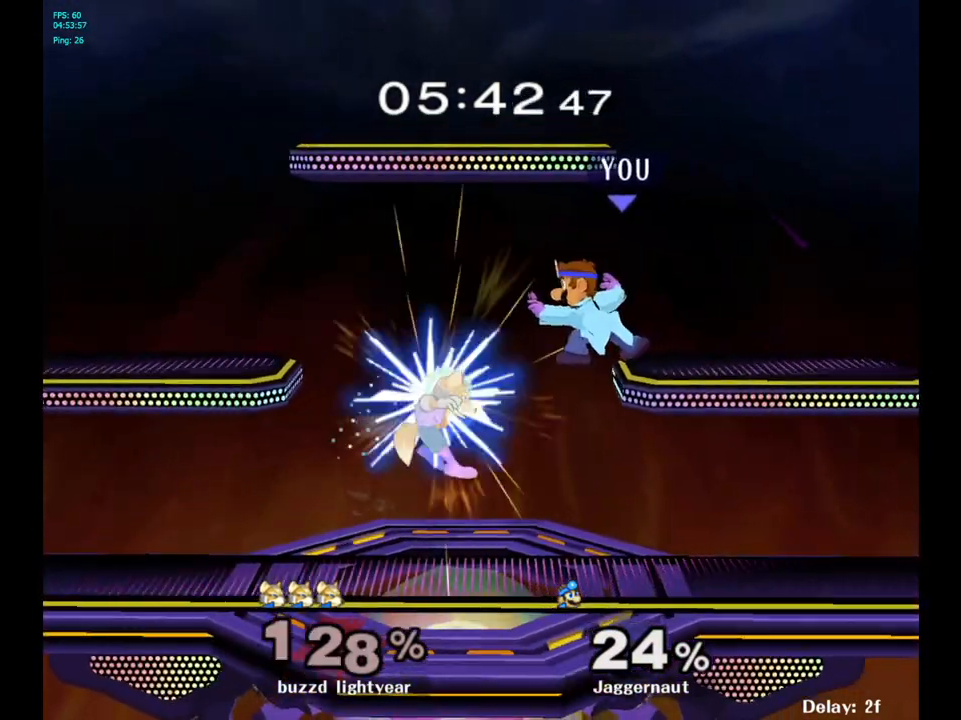
{"buttons": [], "left_stick": "left", "right_stick": "left", "events": [[300, "left_stick", "left"], [433, "right_stick", "left"]]}
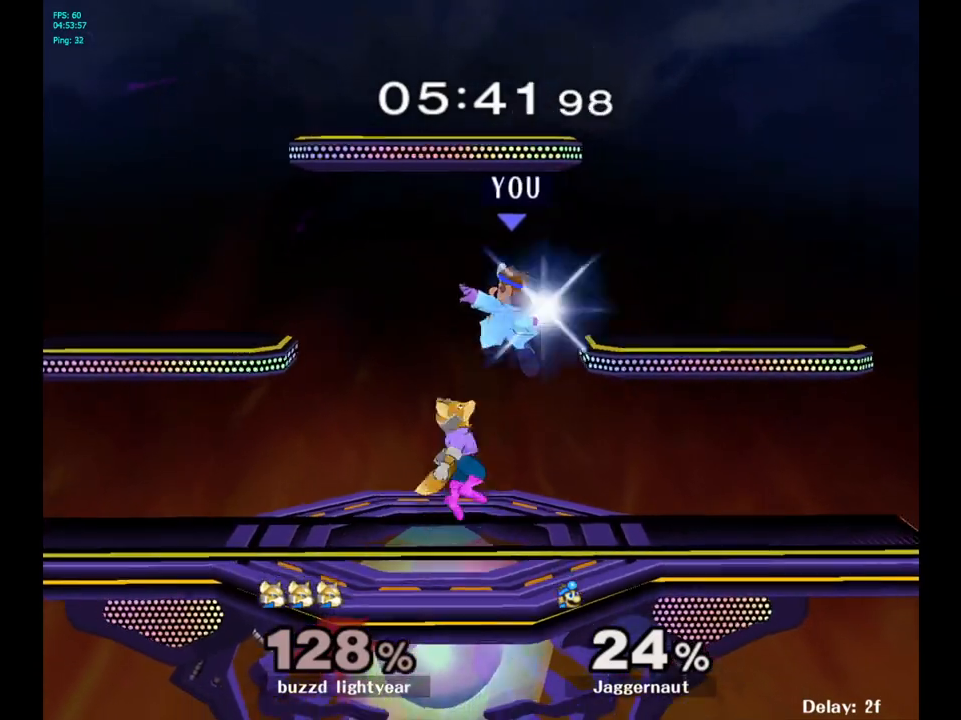
{"buttons": [], "left_stick": "center", "right_stick": "center", "events": [[17, "left_stick", "down-left"], [17, "right_stick", "center"], [117, "left_stick", "down"], [150, "R1", "down"], [333, "left_stick", "center"], [367, "R1", "up"]]}
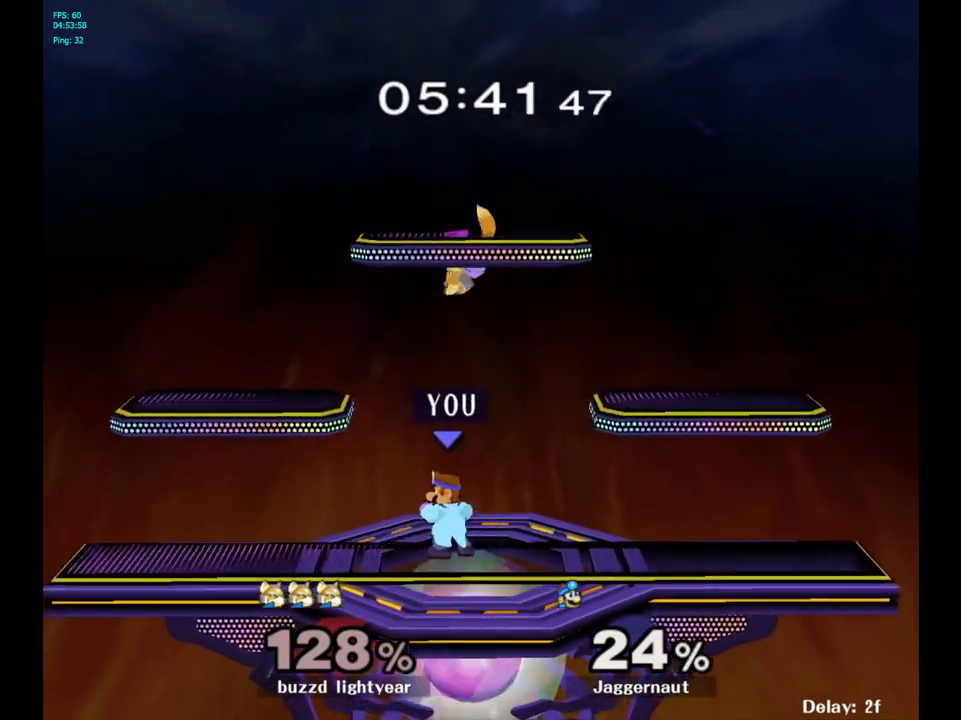
{"buttons": [], "left_stick": "up-right", "right_stick": "center", "events": [[67, "left_stick", "up"], [83, "Y", "down"], [167, "A", "down"], [217, "Y", "up"], [300, "A", "up"], [350, "left_stick", "up-right"]]}
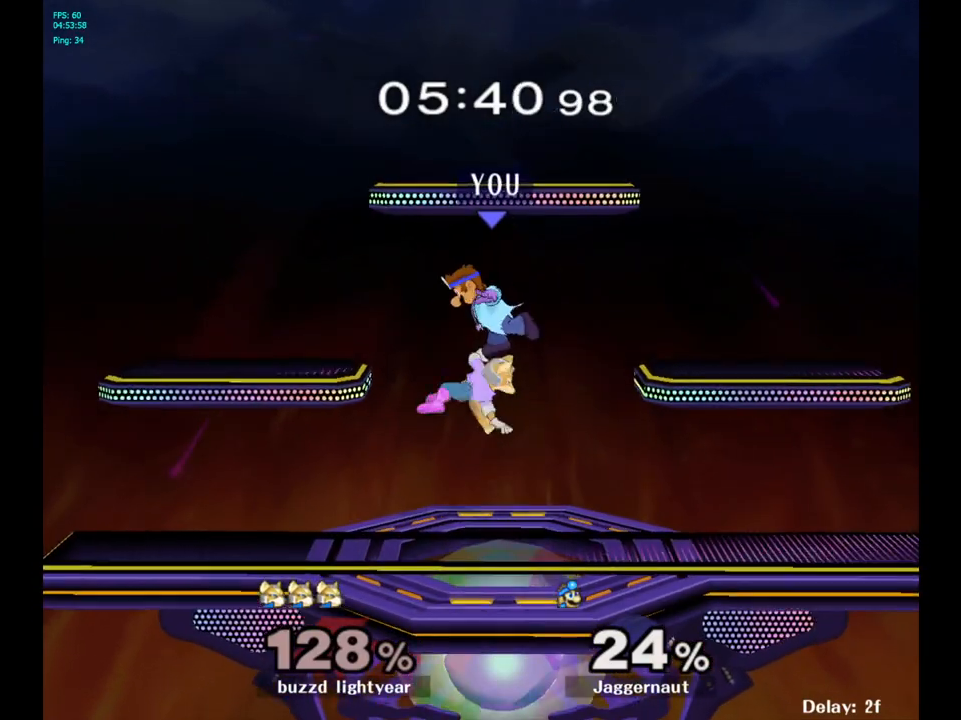
{"buttons": ["R1"], "left_stick": "center", "right_stick": "center", "events": [[233, "left_stick", "down"], [250, "right_stick", "up-left"], [317, "right_stick", "center"], [450, "R1", "down"], [450, "left_stick", "left"], [500, "left_stick", "center"]]}
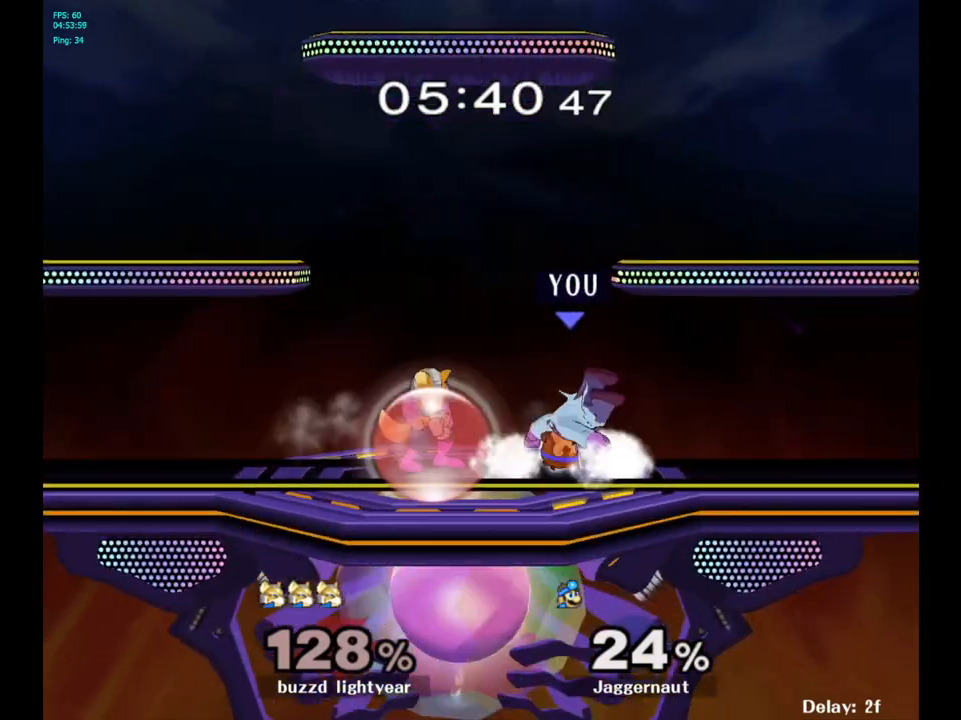
{"buttons": [], "left_stick": "center", "right_stick": "center", "events": [[67, "R1", "up"], [200, "A", "down"], [300, "A", "up"], [350, "A", "down"], [483, "A", "up"]]}
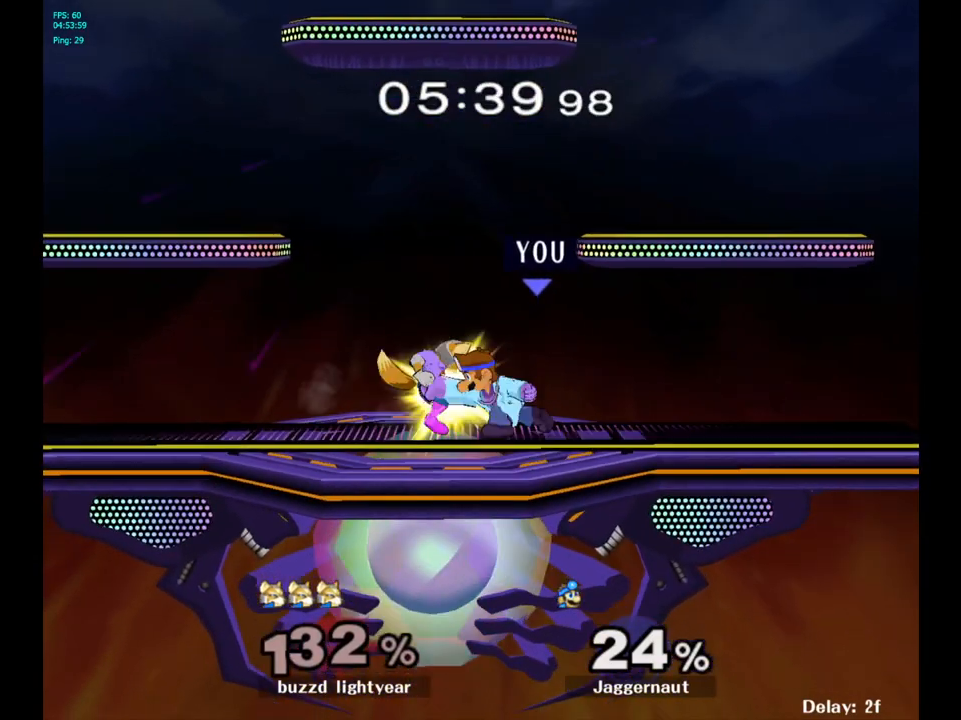
{"buttons": [], "left_stick": "center", "right_stick": "center", "events": [[83, "A", "down"], [183, "A", "up"], [233, "A", "down"], [317, "A", "up"], [367, "A", "down"], [483, "A", "up"]]}
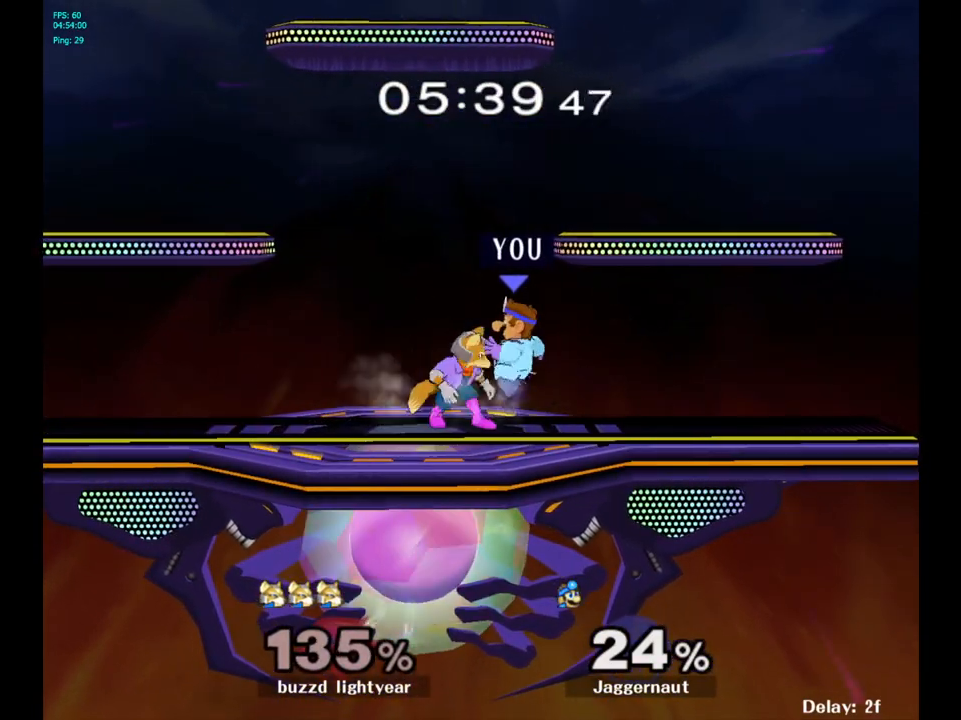
{"buttons": ["A"], "left_stick": "center", "right_stick": "center", "events": [[250, "A", "down"], [367, "A", "up"], [417, "A", "down"]]}
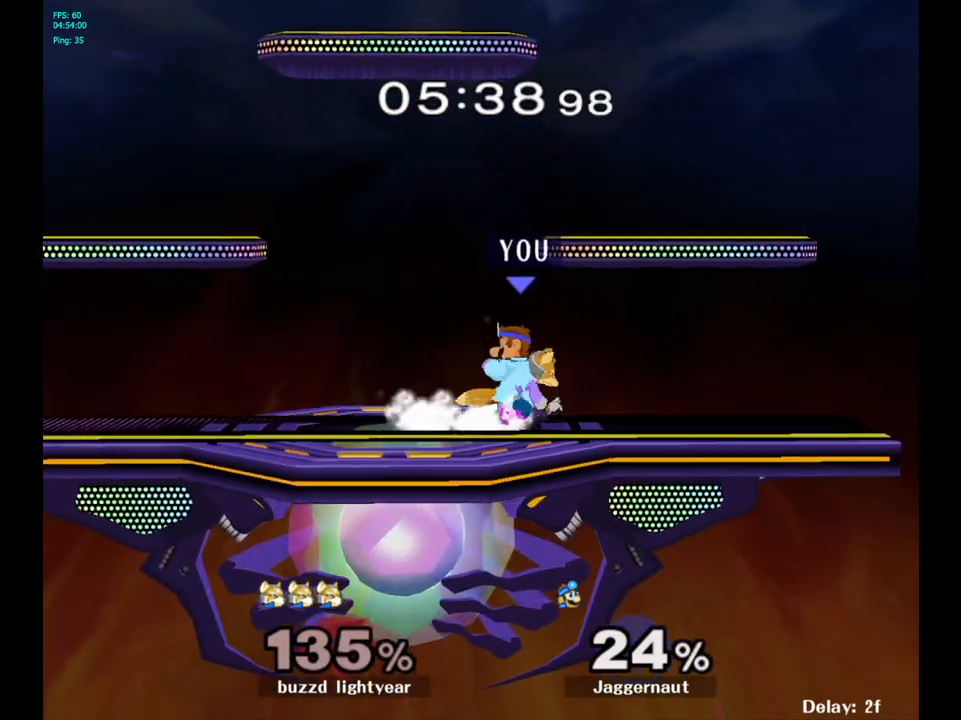
{"buttons": [], "left_stick": "left", "right_stick": "center", "events": [[33, "A", "up"], [83, "A", "down"], [167, "A", "up"], [483, "left_stick", "left"]]}
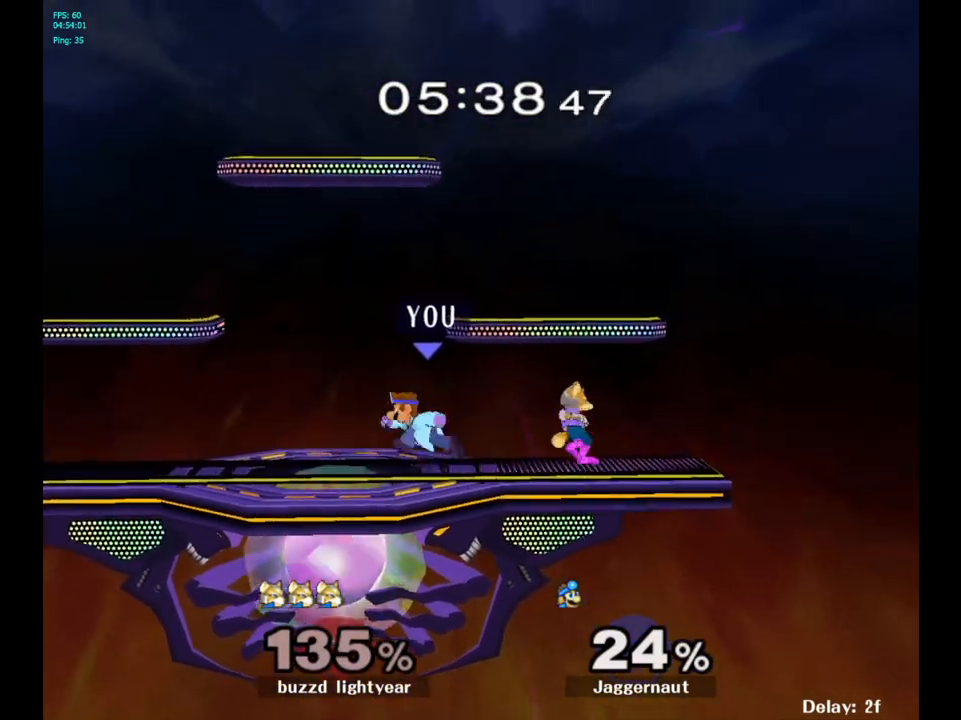
{"buttons": [], "left_stick": "center", "right_stick": "center", "events": [[183, "Y", "down"], [183, "left_stick", "right"], [217, "Y", "up"], [367, "left_stick", "center"], [383, "A", "down"], [467, "A", "up"]]}
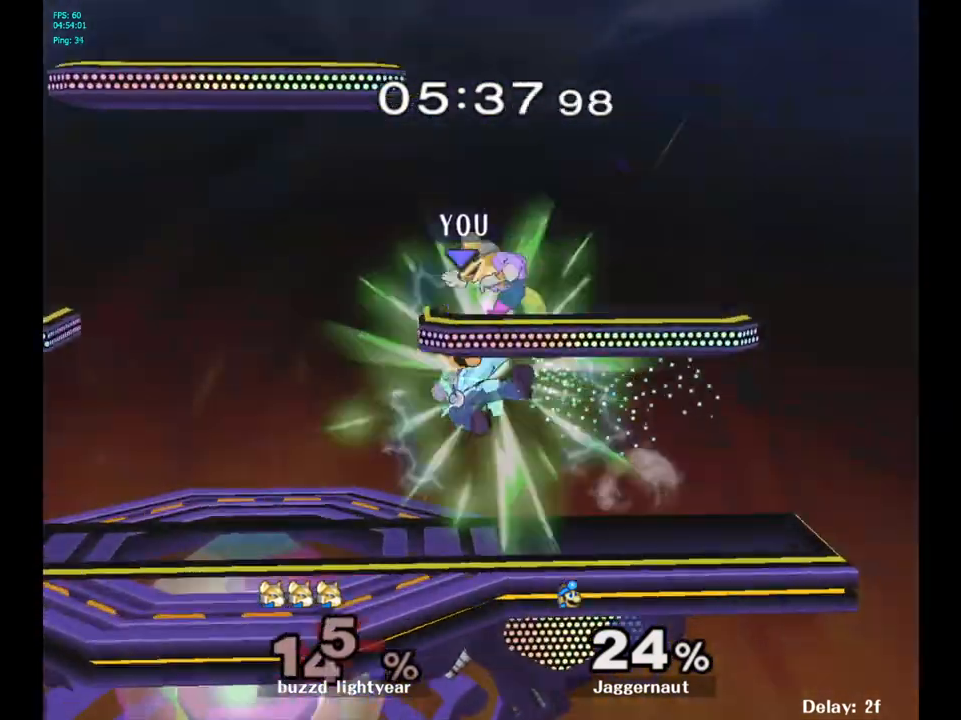
{"buttons": [], "left_stick": "center", "right_stick": "center", "events": [[100, "left_stick", "down-left"], [167, "R1", "down"], [283, "left_stick", "center"], [317, "R1", "up"]]}
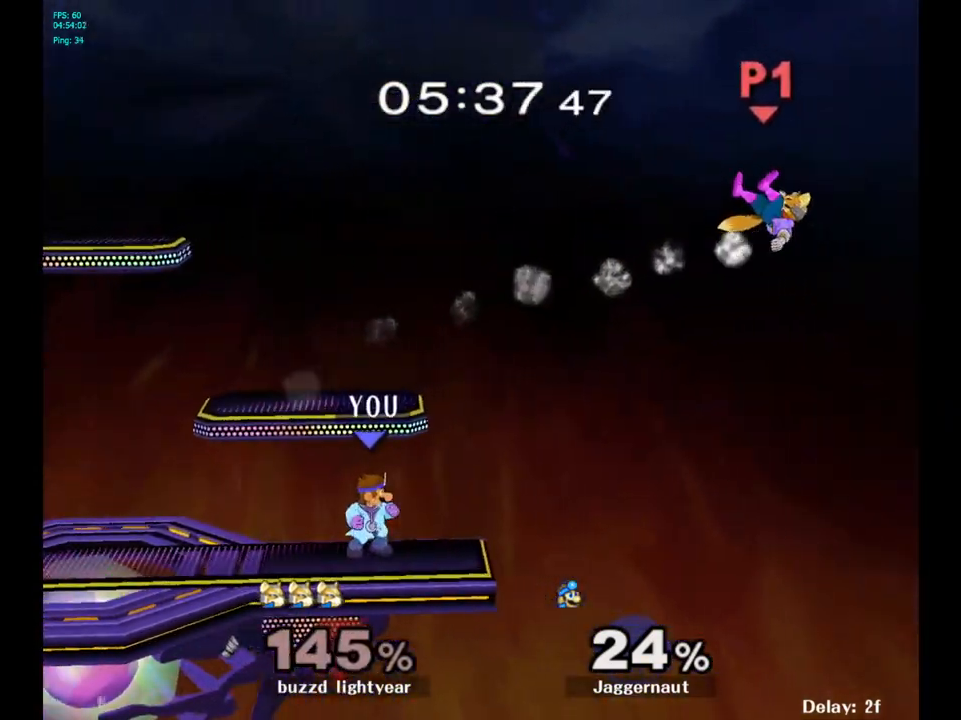
{"buttons": [], "left_stick": "center", "right_stick": "center", "events": [[67, "Y", "down"], [67, "left_stick", "down-left"], [117, "R1", "down"], [217, "Y", "up"], [217, "left_stick", "center"], [233, "R1", "up"], [333, "B", "down"], [433, "B", "up"]]}
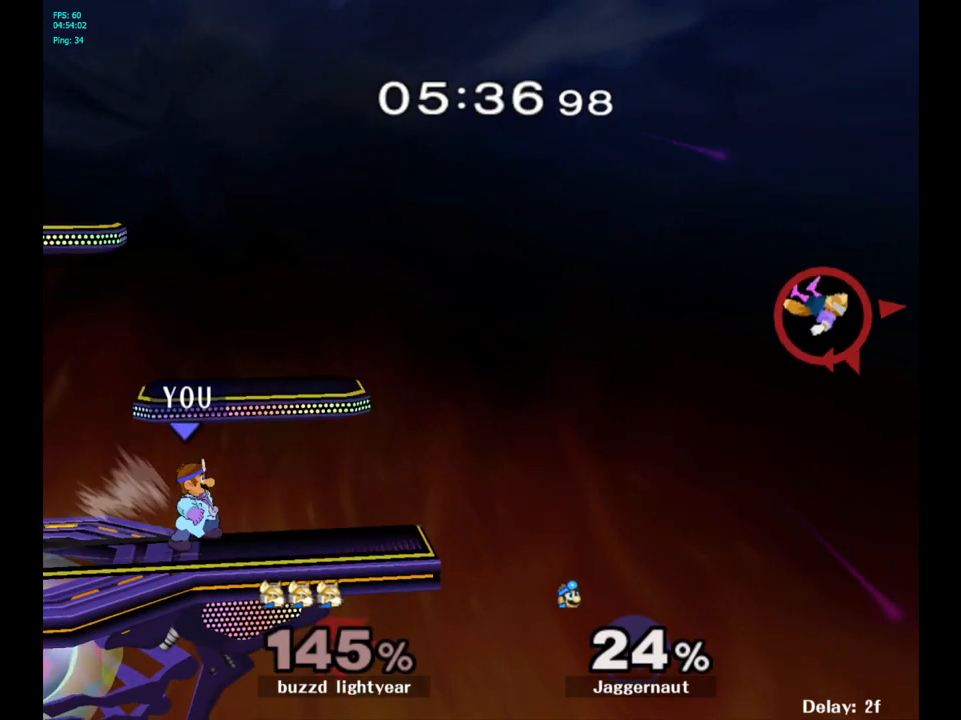
{"buttons": [], "left_stick": "right", "right_stick": "center", "events": [[33, "left_stick", "right"]]}
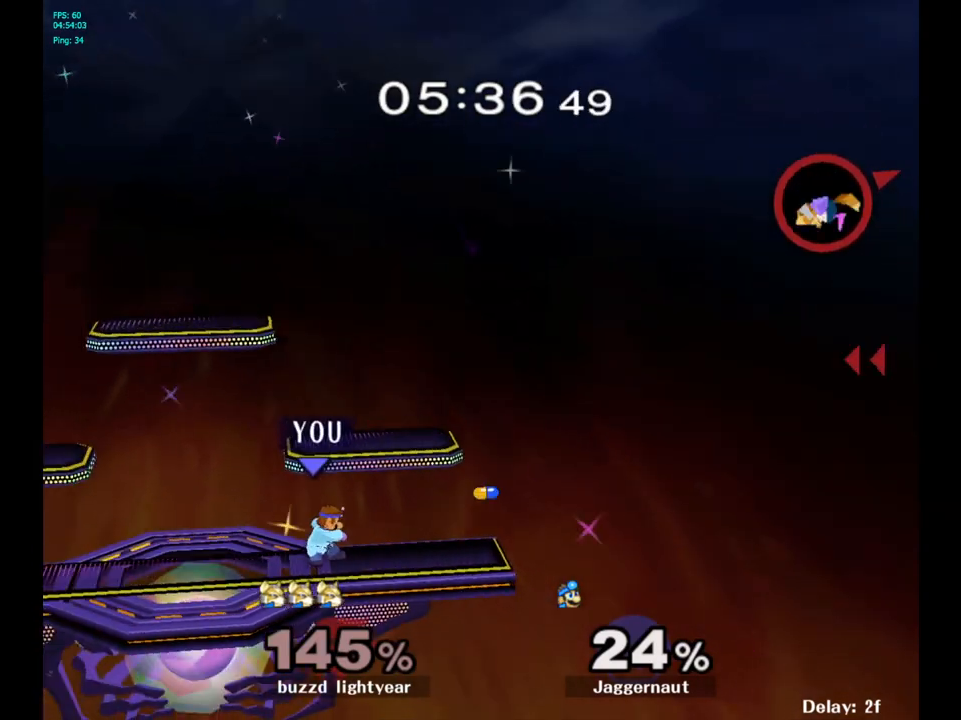
{"buttons": [], "left_stick": "right", "right_stick": "center", "events": []}
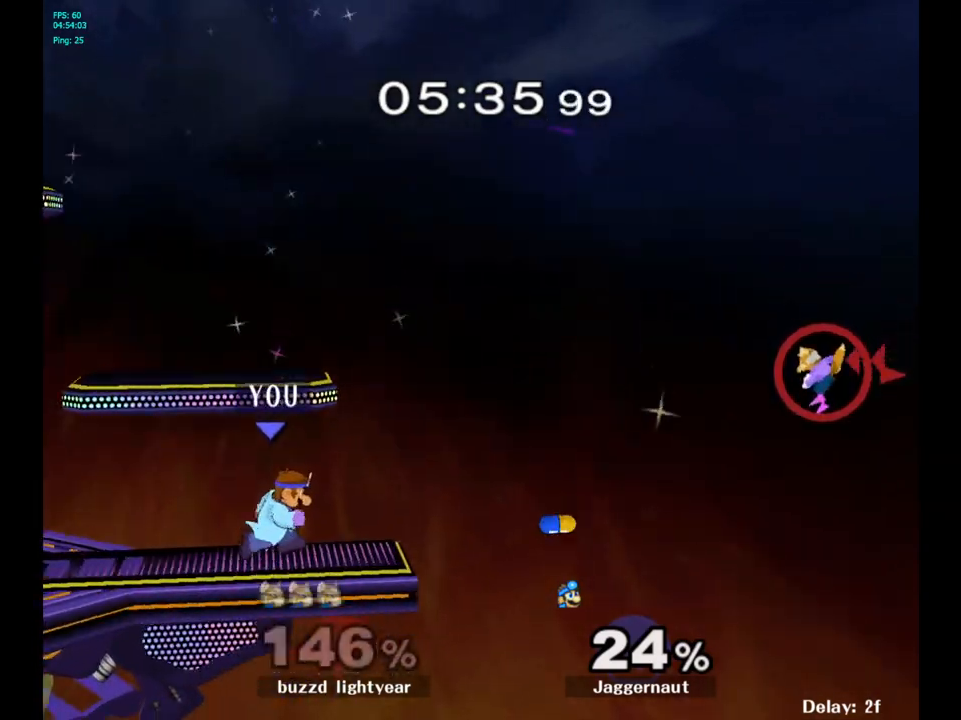
{"buttons": [], "left_stick": "up-right", "right_stick": "center", "events": [[100, "left_stick", "up-right"]]}
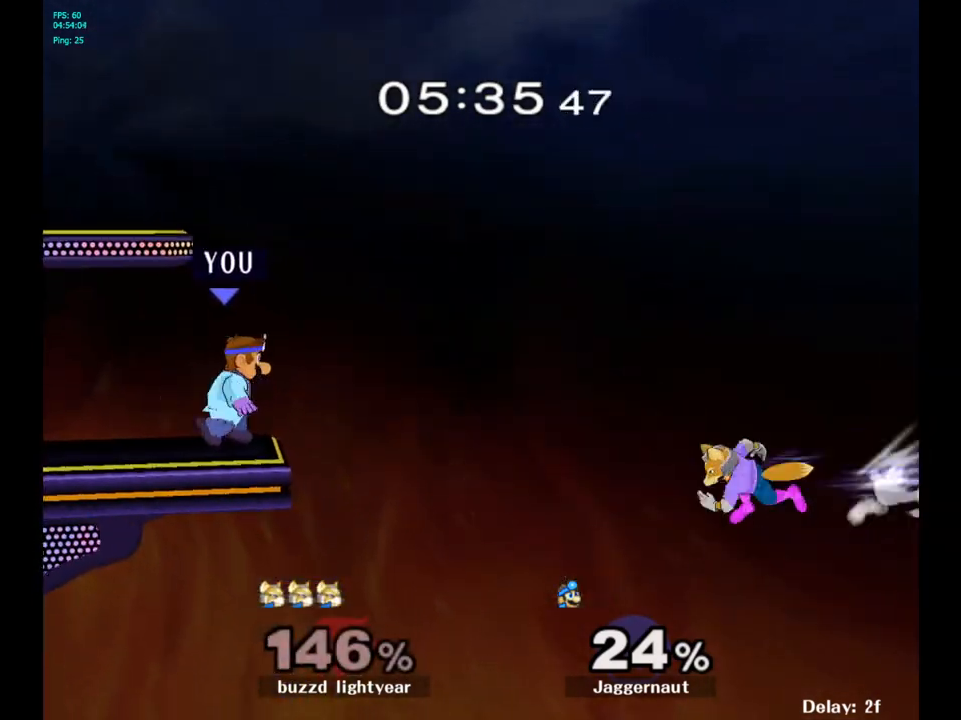
{"buttons": ["R1"], "left_stick": "center", "right_stick": "center", "events": [[17, "left_stick", "right"], [100, "B", "down"], [167, "left_stick", "center"], [200, "B", "up"], [483, "R1", "down"]]}
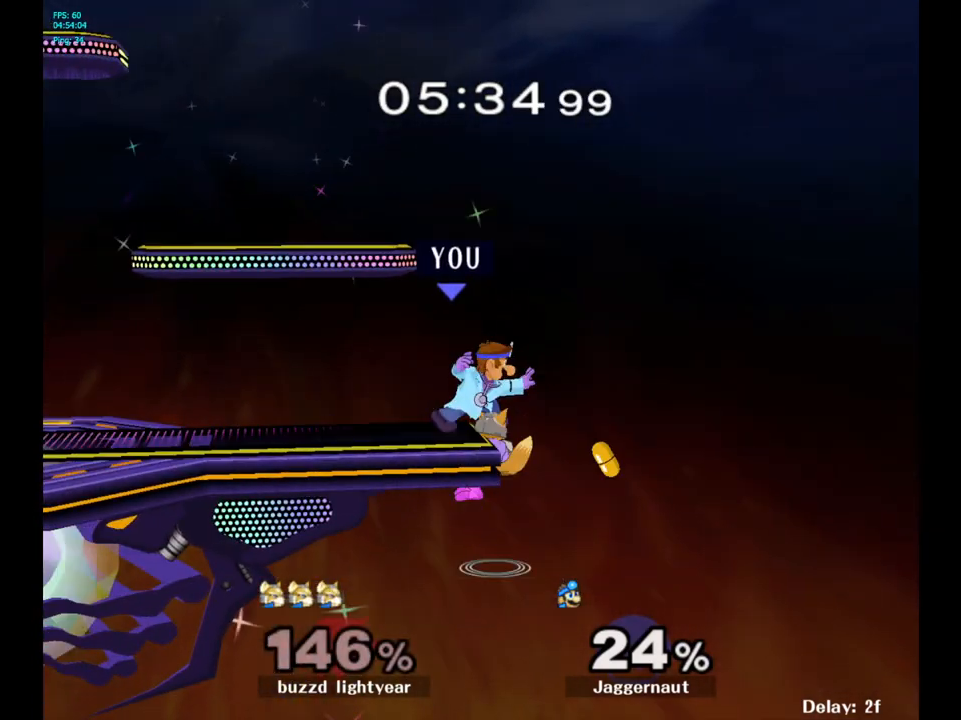
{"buttons": ["R1"], "left_stick": "center", "right_stick": "center", "events": []}
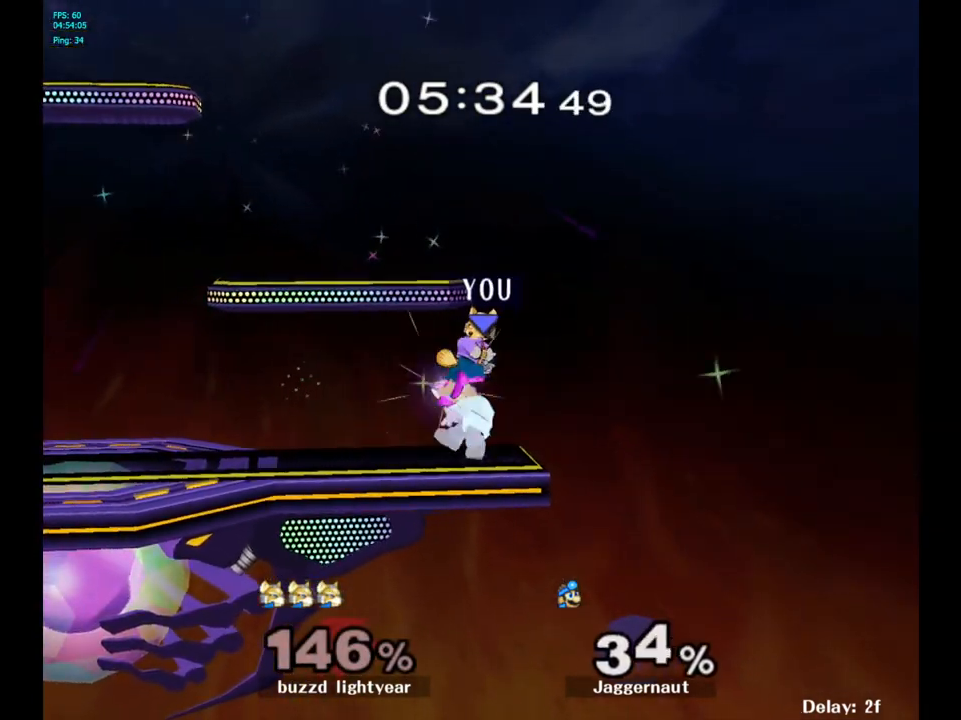
{"buttons": ["R1"], "left_stick": "center", "right_stick": "center", "events": []}
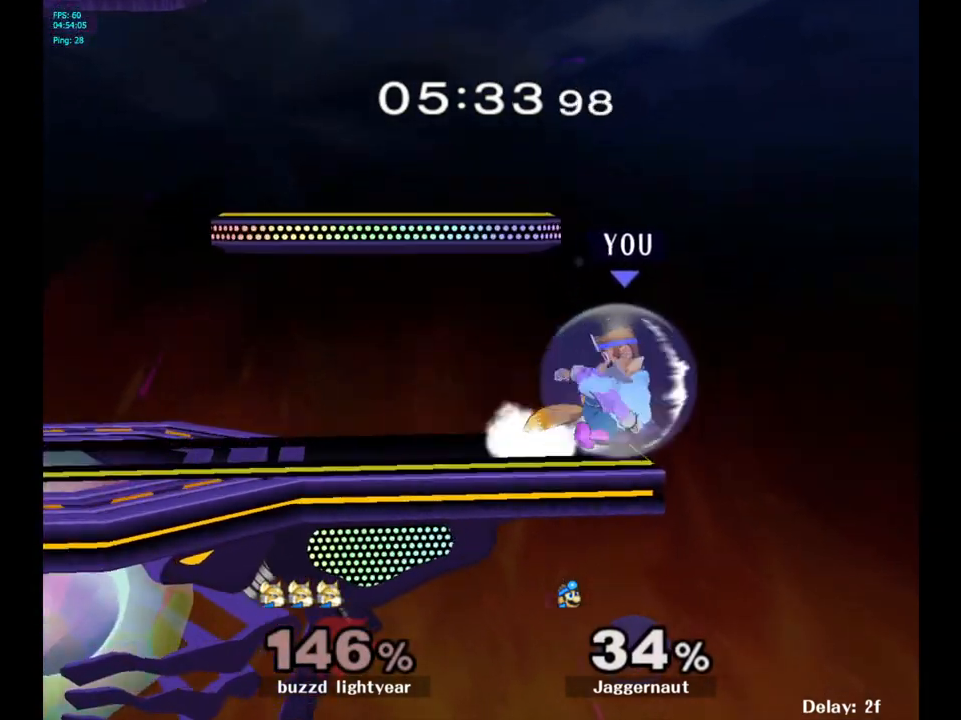
{"buttons": ["R1"], "left_stick": "center", "right_stick": "center", "events": []}
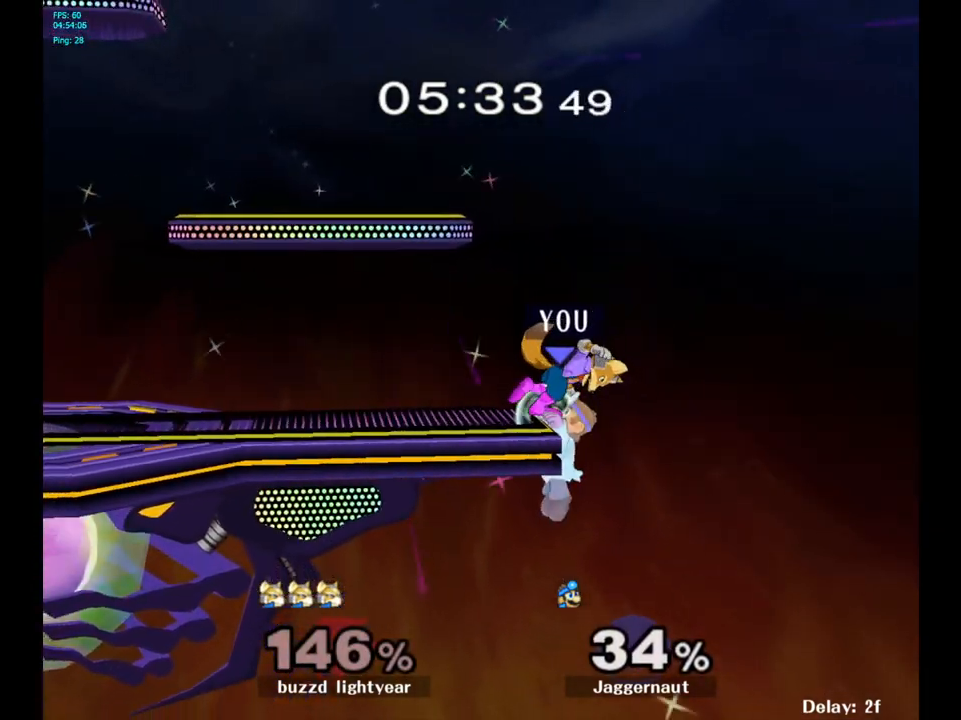
{"buttons": [], "left_stick": "center", "right_stick": "center", "events": [[150, "R1", "up"], [200, "left_stick", "left"], [217, "Y", "down"], [300, "A", "down"], [300, "left_stick", "center"], [400, "Y", "up"], [483, "A", "up"]]}